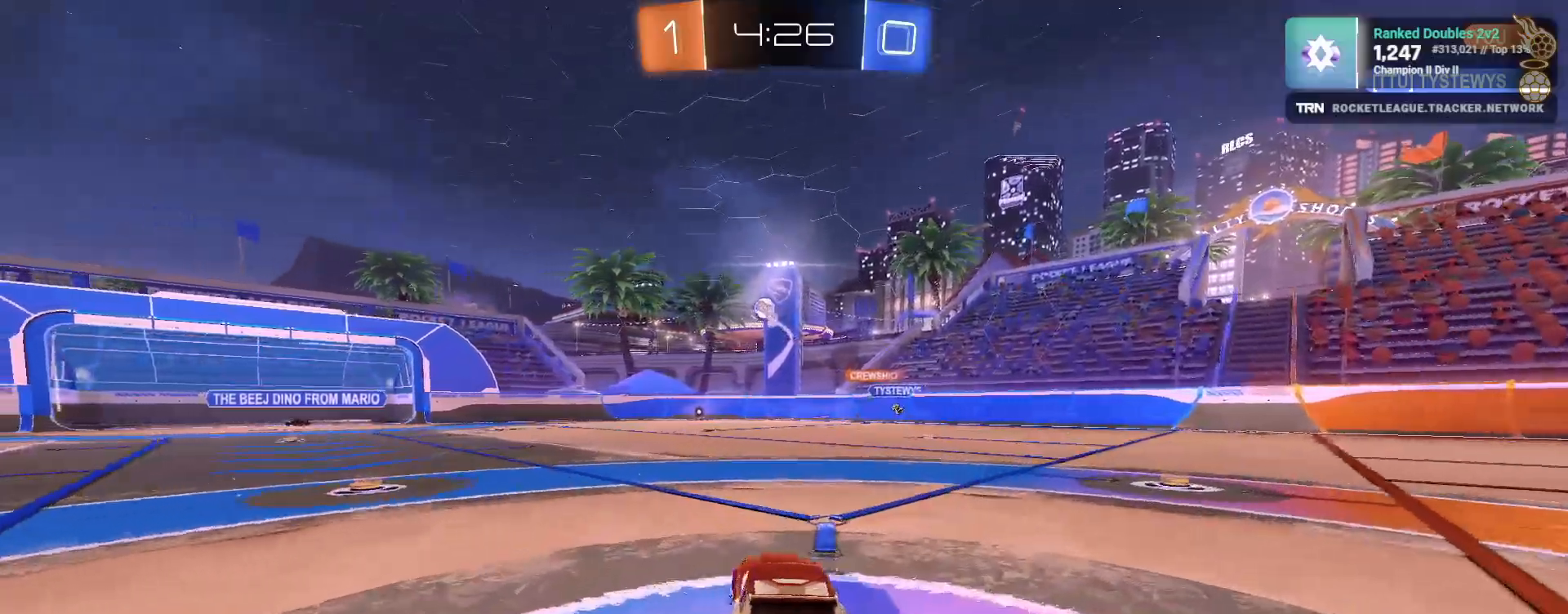
Gameplay with a controller (PlayStation layout); each line is a JSON object with the inputs held at the frame after it. "events" lists button and stick changes between this image and that frame as [ms after this image, input, new state], when the widget could be followed in between.
{"buttons": ["R2"], "left_stick": "center", "right_stick": "center", "events": [[350, "left_stick", "center"]]}
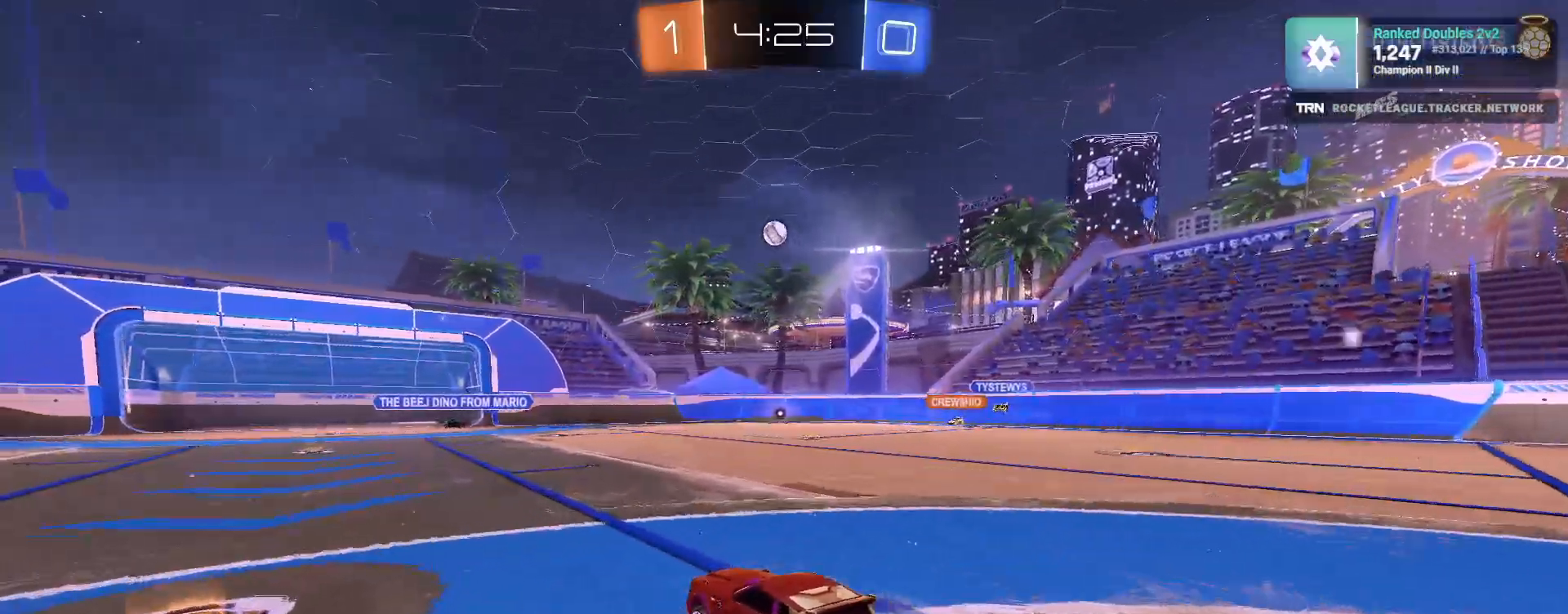
{"buttons": ["L1", "R2"], "left_stick": "down-right", "right_stick": "center", "events": [[183, "R2", "up"], [200, "left_stick", "down-right"], [467, "L1", "down"], [483, "R2", "down"]]}
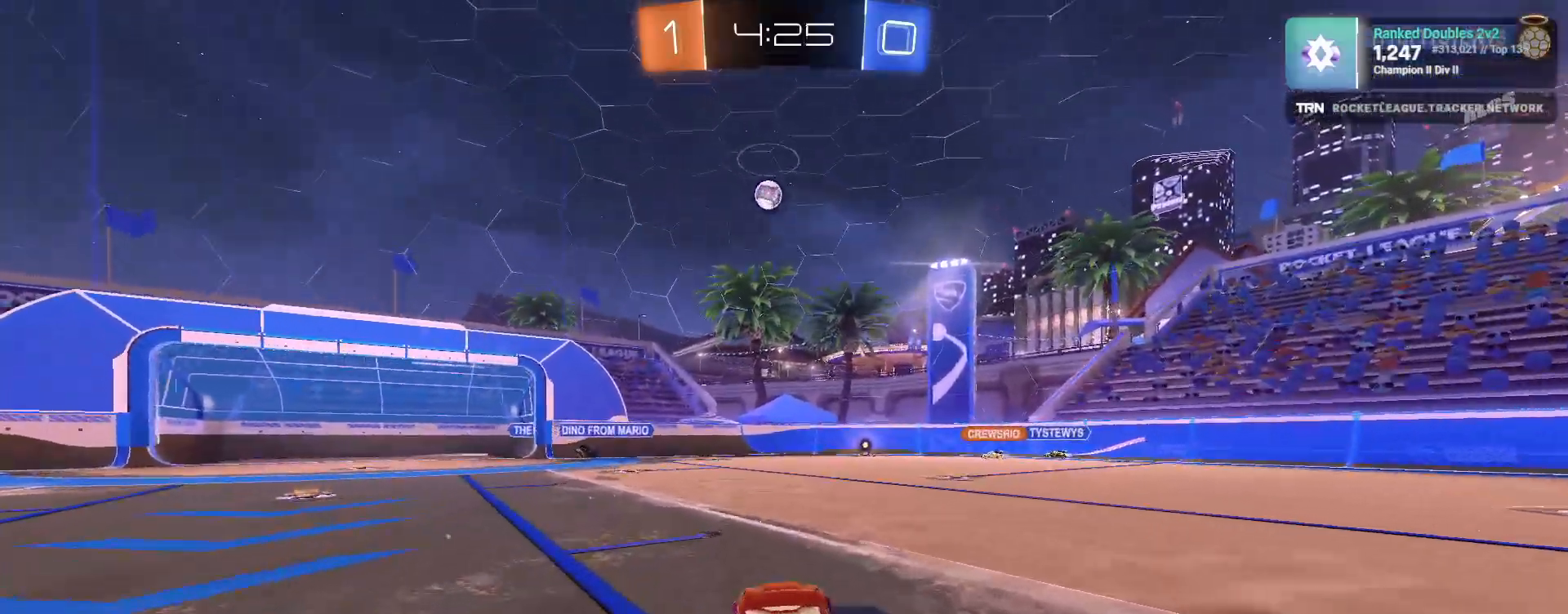
{"buttons": ["R2"], "left_stick": "down-right", "right_stick": "center", "events": [[100, "L1", "up"]]}
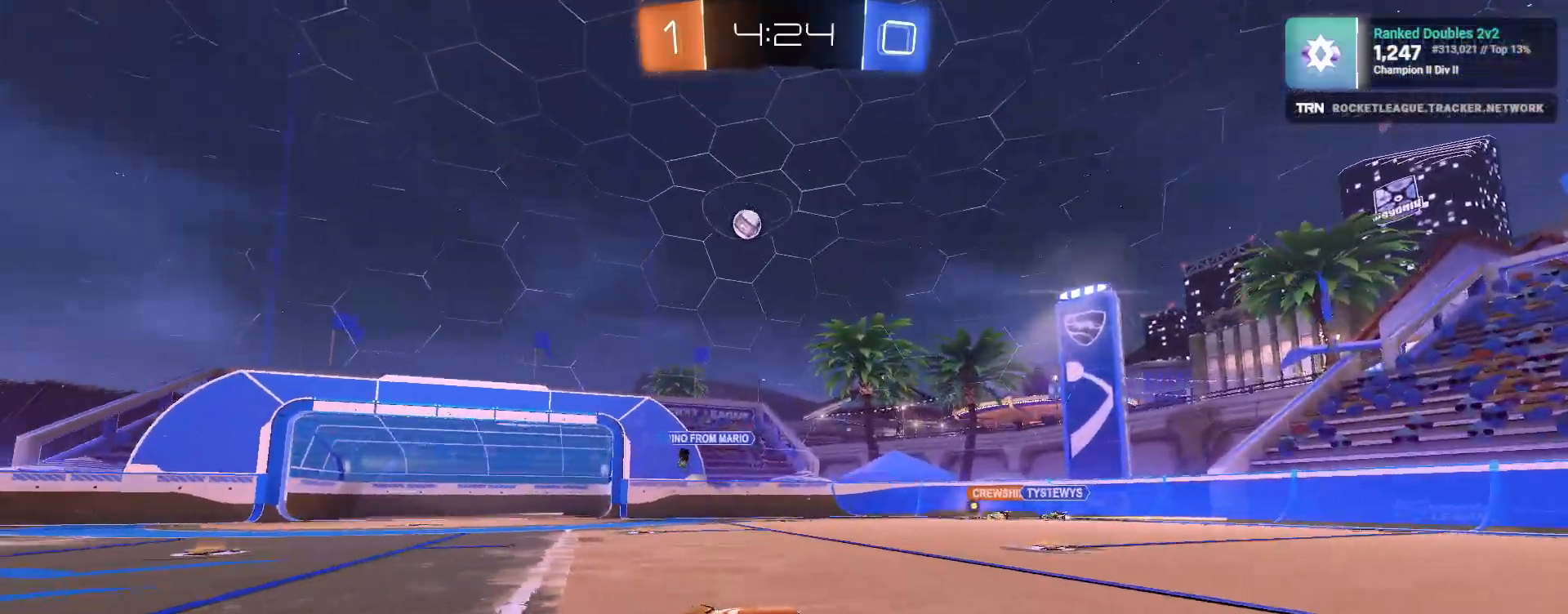
{"buttons": ["R1", "R2"], "left_stick": "down-right", "right_stick": "center", "events": [[133, "L1", "down"], [250, "L1", "up"], [400, "R1", "down"]]}
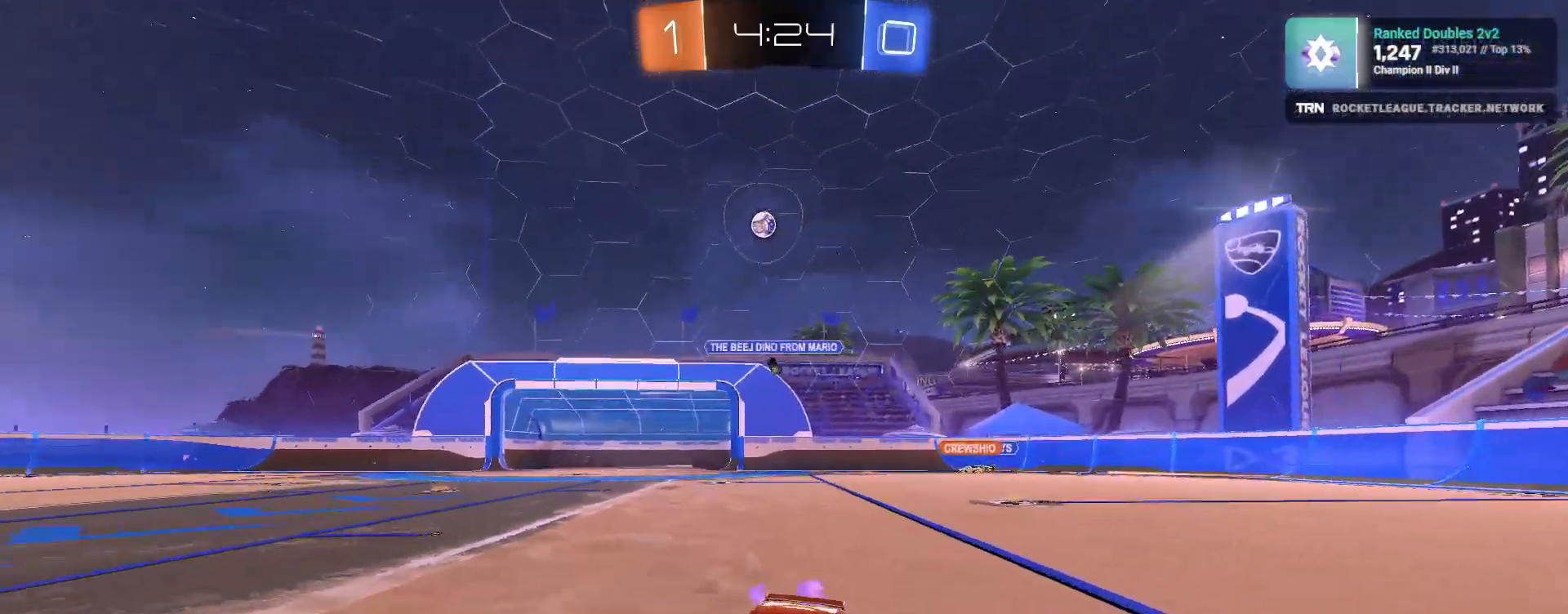
{"buttons": ["R1", "R2"], "left_stick": "right", "right_stick": "center", "events": [[167, "R1", "up"], [283, "R1", "down"], [450, "left_stick", "right"]]}
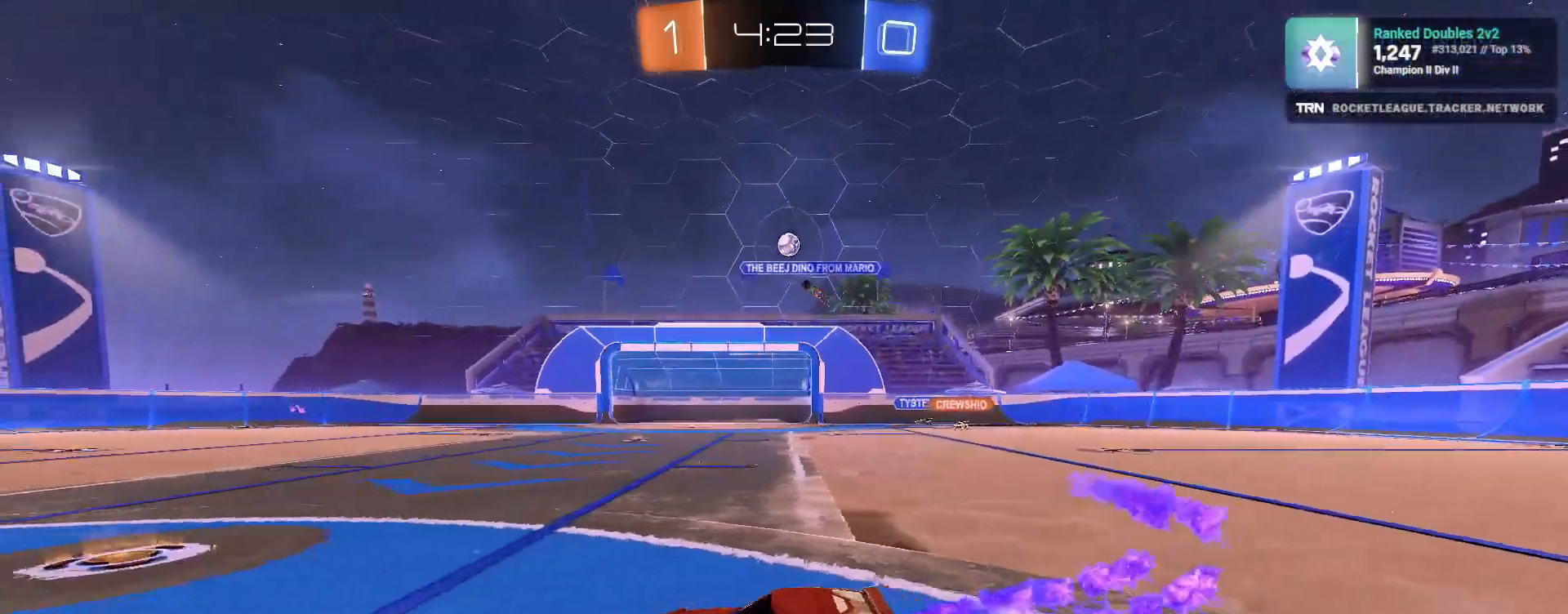
{"buttons": ["R2"], "left_stick": "left", "right_stick": "center", "events": [[117, "left_stick", "center"], [150, "R1", "up"], [483, "left_stick", "left"]]}
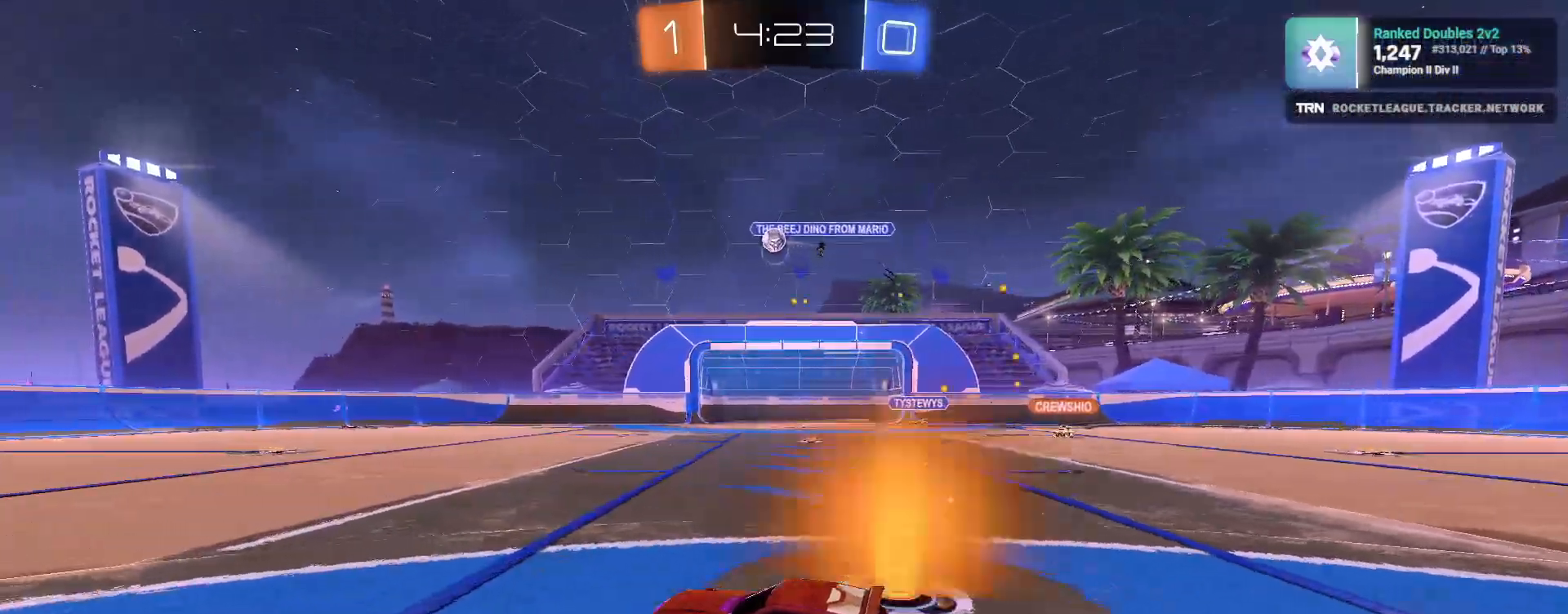
{"buttons": ["R2"], "left_stick": "center", "right_stick": "center", "events": [[333, "left_stick", "center"]]}
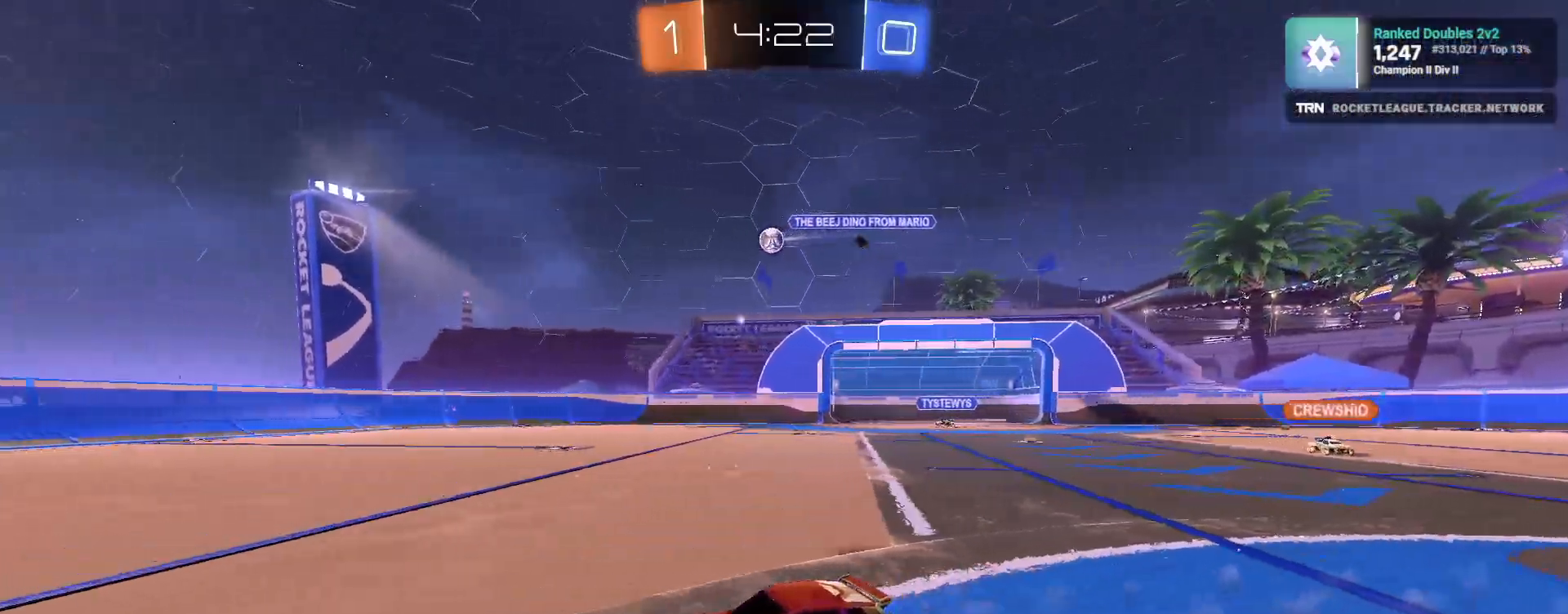
{"buttons": ["R2"], "left_stick": "right", "right_stick": "center", "events": [[433, "left_stick", "right"]]}
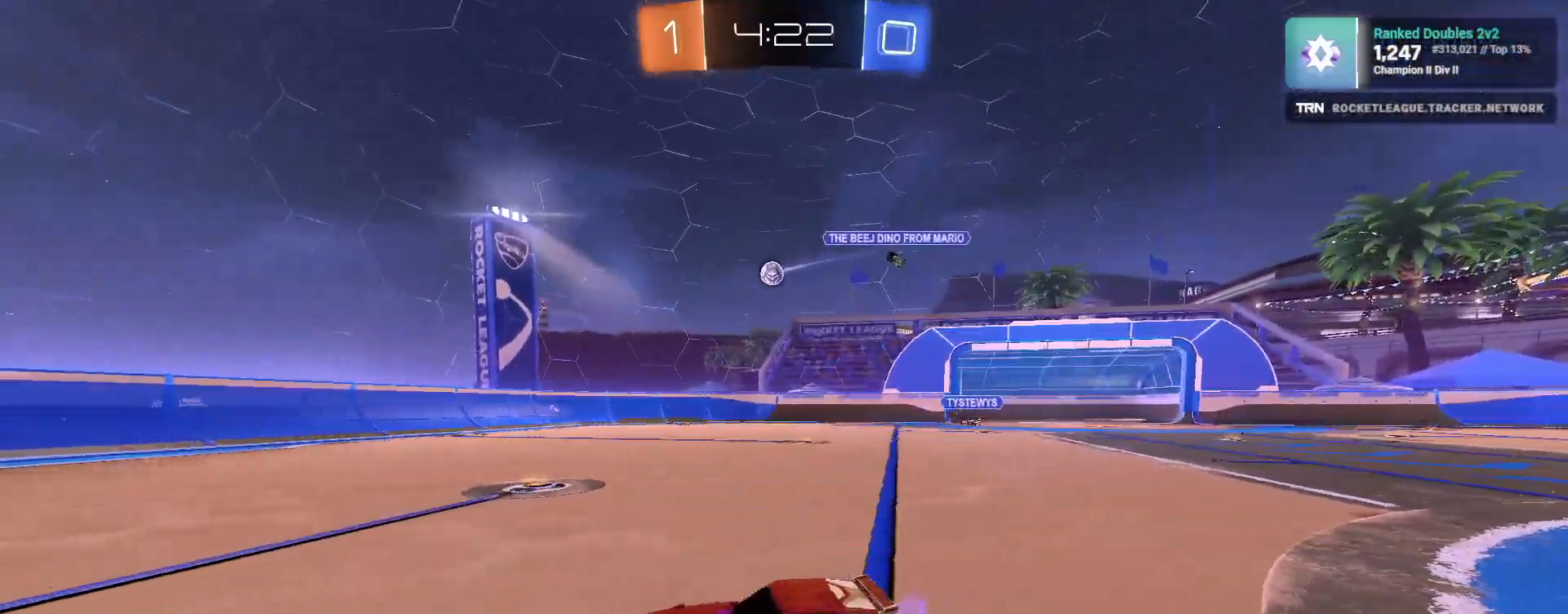
{"buttons": ["R1", "R2"], "left_stick": "right", "right_stick": "center", "events": [[117, "R1", "down"]]}
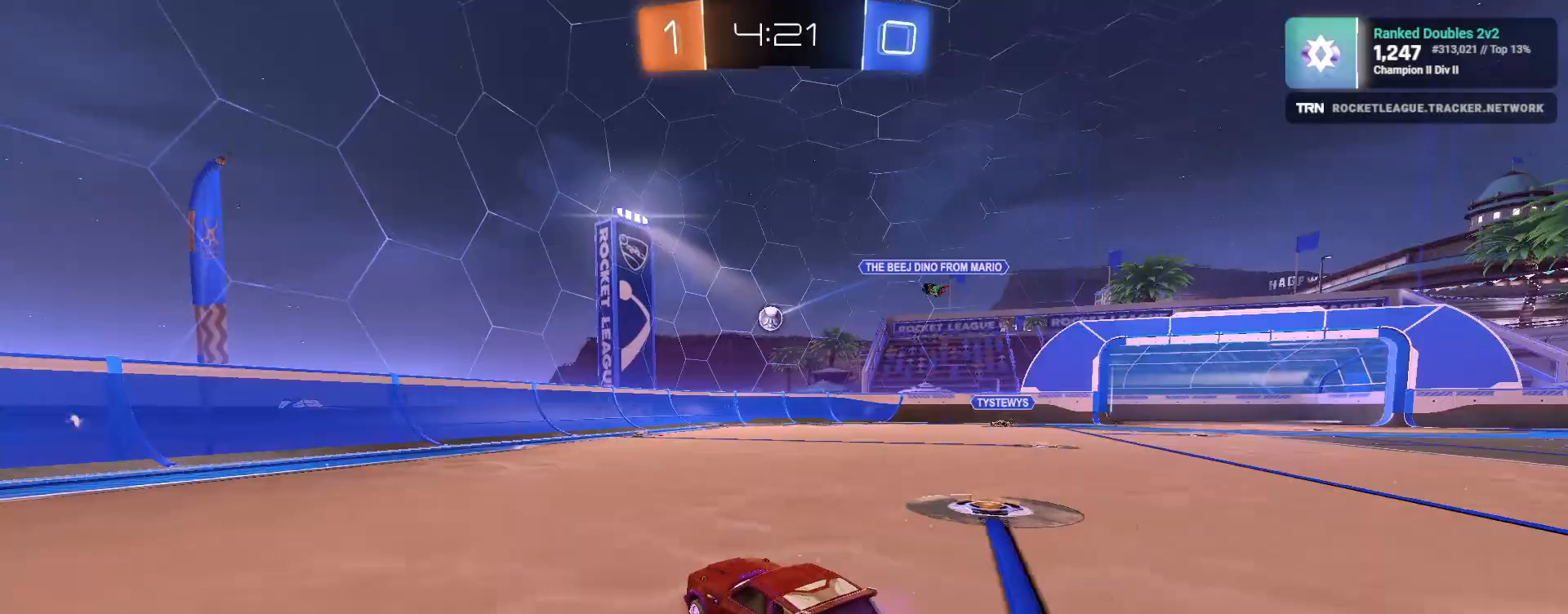
{"buttons": ["R2"], "left_stick": "center", "right_stick": "center", "events": [[217, "left_stick", "center"], [267, "R1", "up"]]}
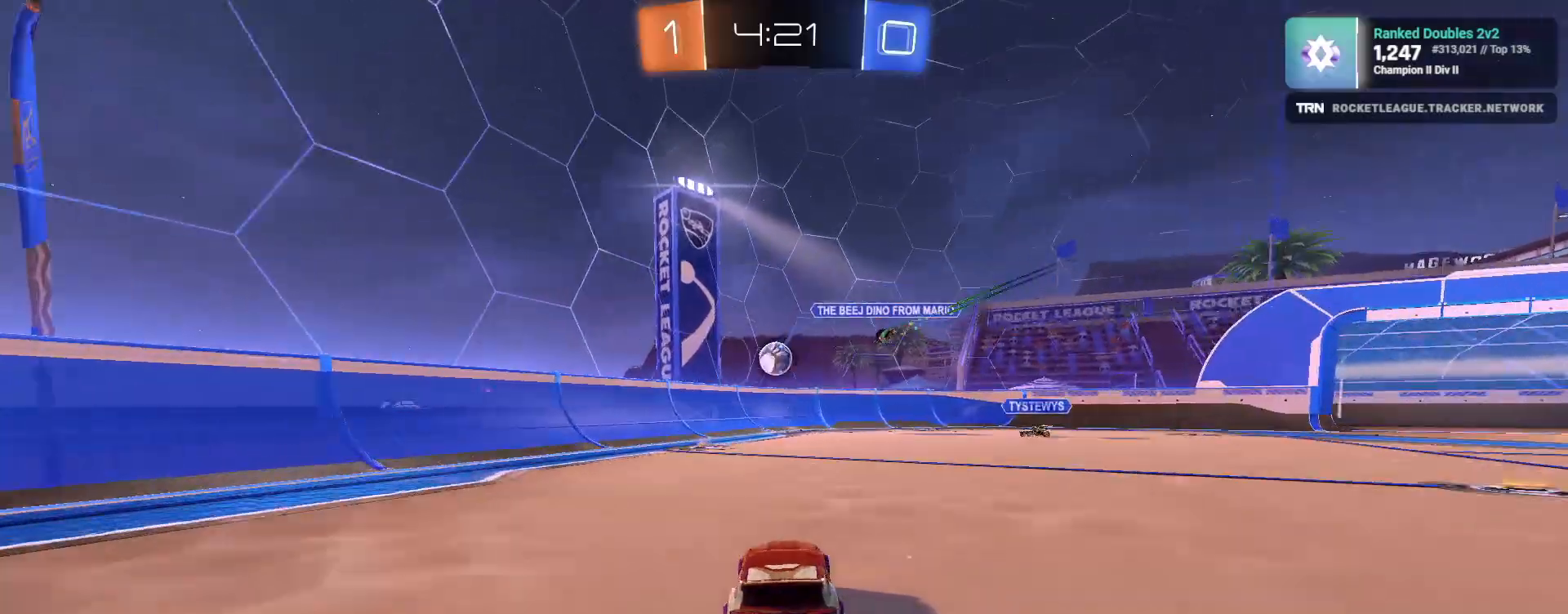
{"buttons": ["R1", "R2"], "left_stick": "center", "right_stick": "center", "events": [[17, "left_stick", "left"], [233, "left_stick", "down"], [283, "CROSS", "down"], [483, "CROSS", "up"], [483, "R1", "down"], [483, "left_stick", "center"]]}
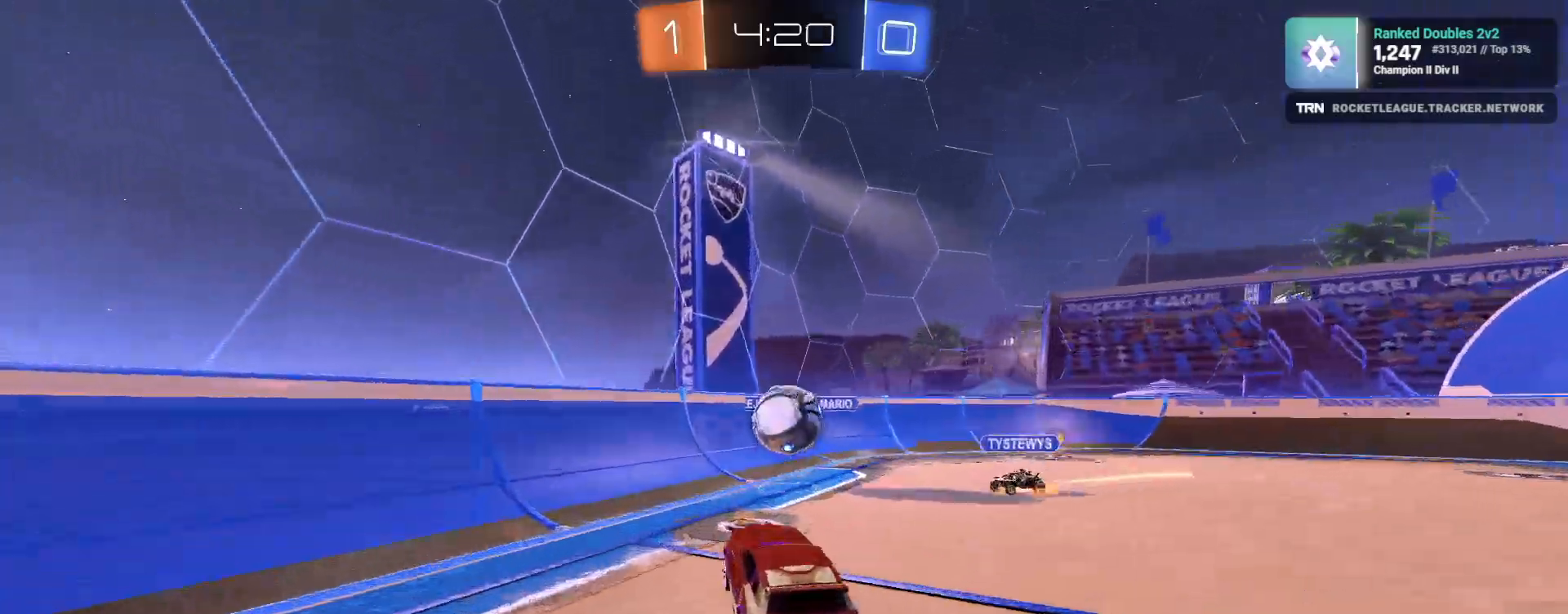
{"buttons": ["R2"], "left_stick": "center", "right_stick": "center", "events": [[117, "R1", "up"], [183, "left_stick", "right"], [250, "L1", "down"], [383, "L1", "up"], [467, "left_stick", "center"]]}
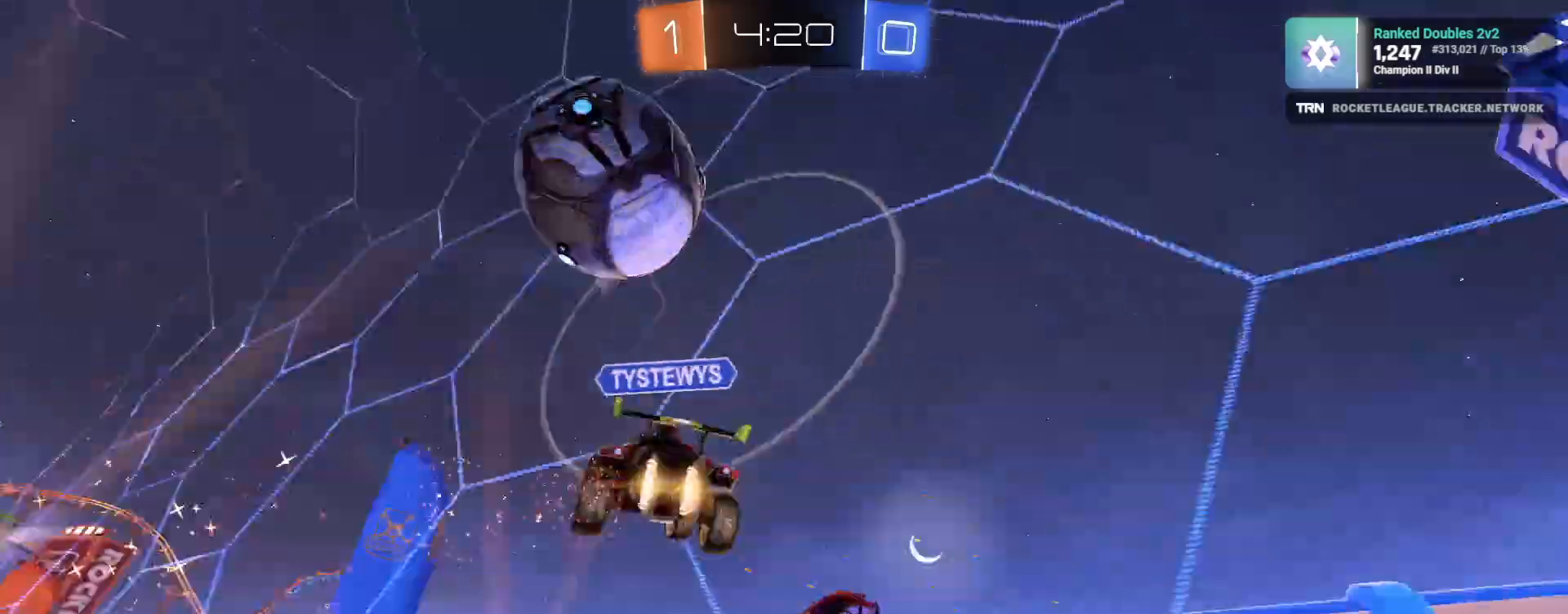
{"buttons": ["R2"], "left_stick": "right", "right_stick": "center", "events": [[133, "left_stick", "right"]]}
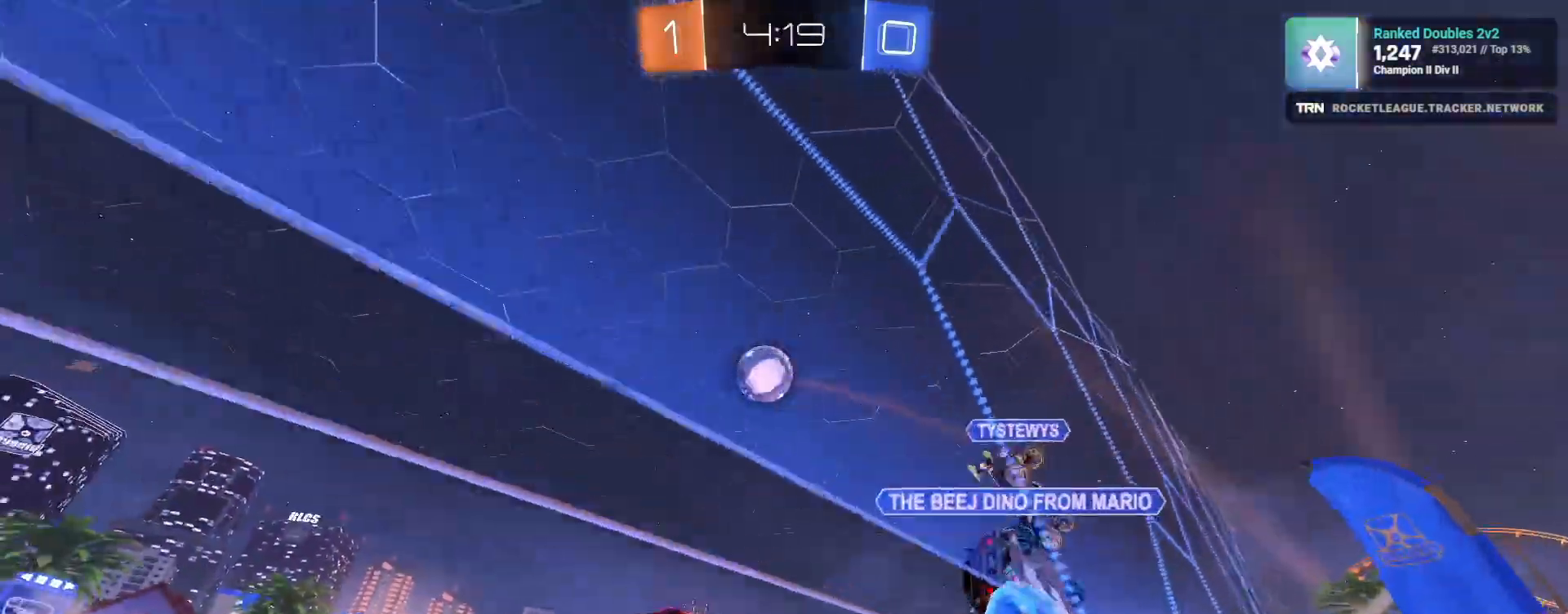
{"buttons": ["R2"], "left_stick": "down-right", "right_stick": "center", "events": [[183, "left_stick", "down-right"]]}
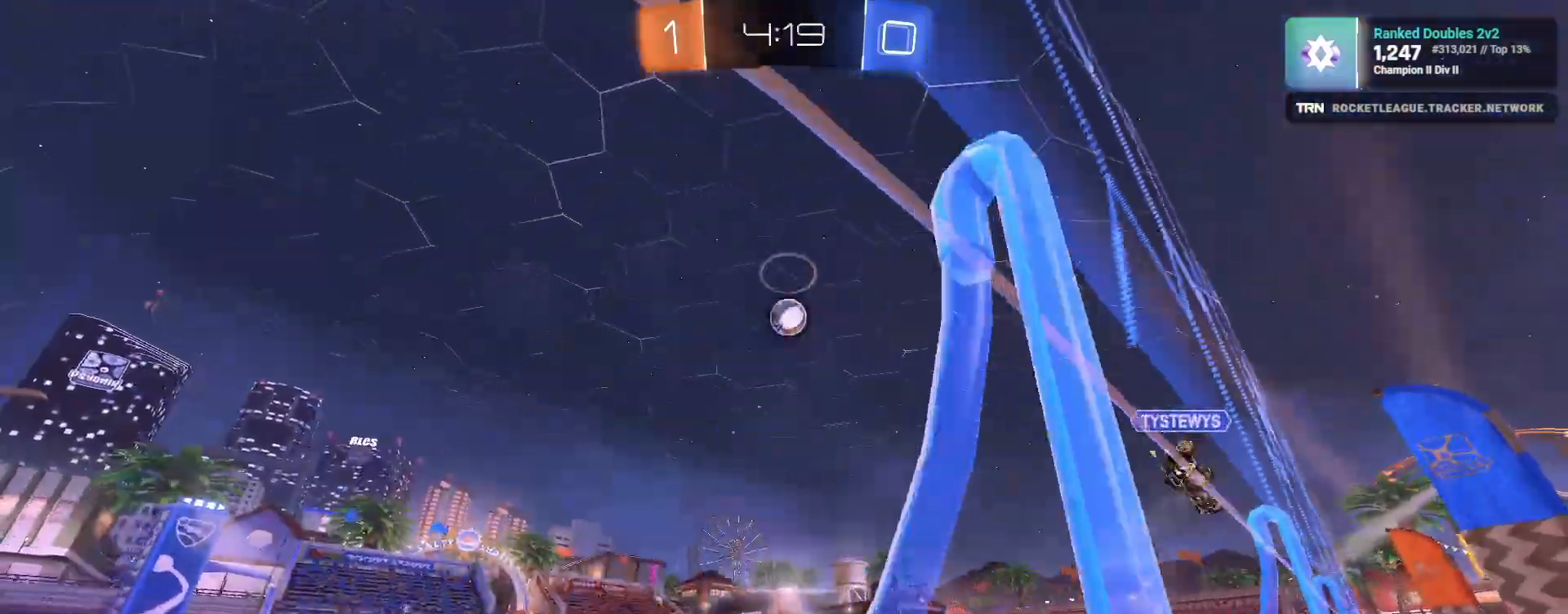
{"buttons": ["TRIANGLE", "R1", "R2"], "left_stick": "right", "right_stick": "center", "events": [[50, "left_stick", "right"], [200, "R1", "down"], [300, "TRIANGLE", "down"], [417, "TRIANGLE", "up"], [500, "TRIANGLE", "down"]]}
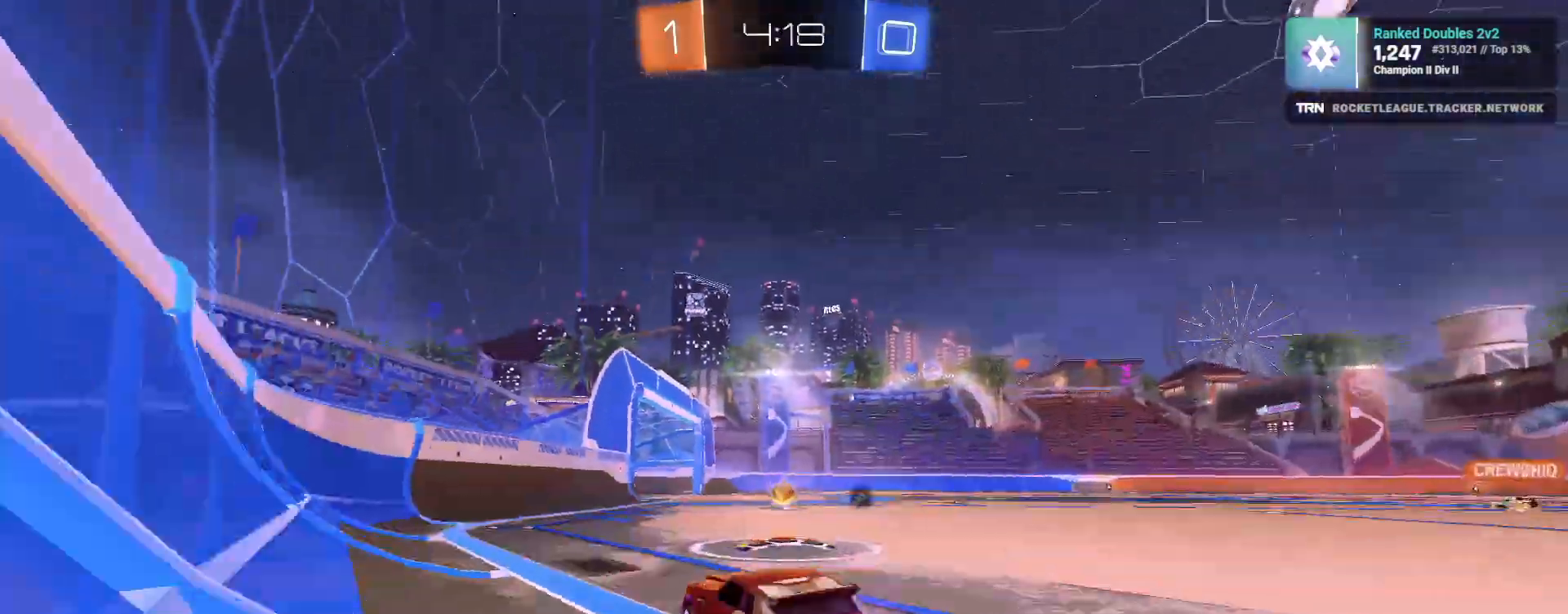
{"buttons": ["R1", "R2"], "left_stick": "right", "right_stick": "center", "events": [[17, "R1", "up"], [100, "TRIANGLE", "up"], [300, "R1", "down"]]}
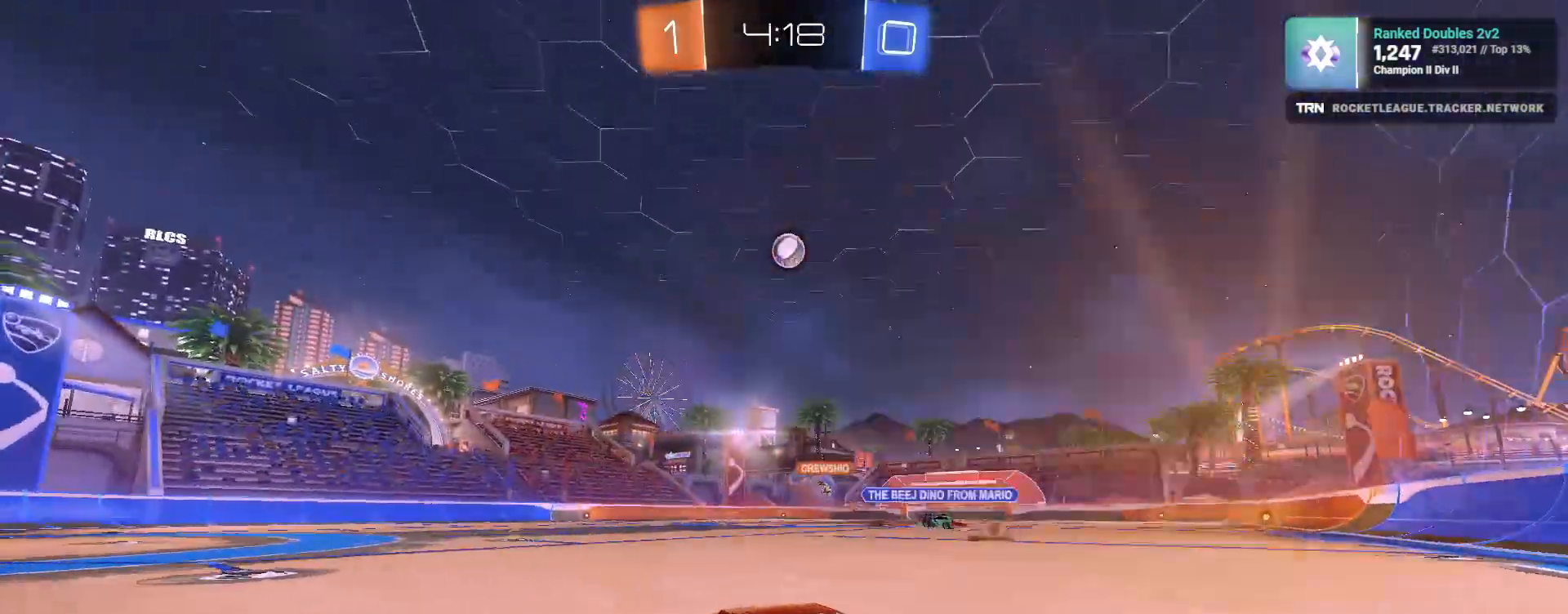
{"buttons": ["CROSS", "R2"], "left_stick": "up", "right_stick": "center", "events": [[200, "R1", "up"], [317, "CROSS", "down"], [317, "left_stick", "up"], [400, "CROSS", "up"], [433, "CROSS", "down"]]}
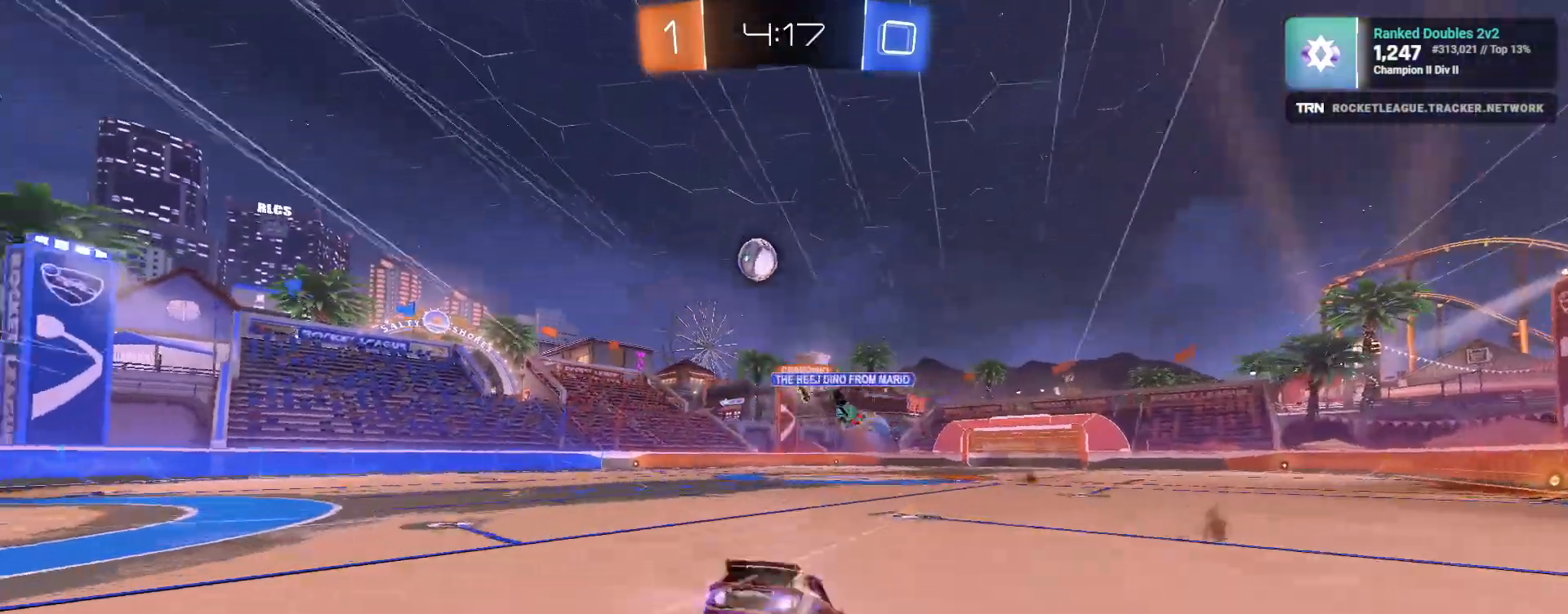
{"buttons": ["R2"], "left_stick": "center", "right_stick": "center", "events": [[33, "CROSS", "up"], [383, "left_stick", "center"]]}
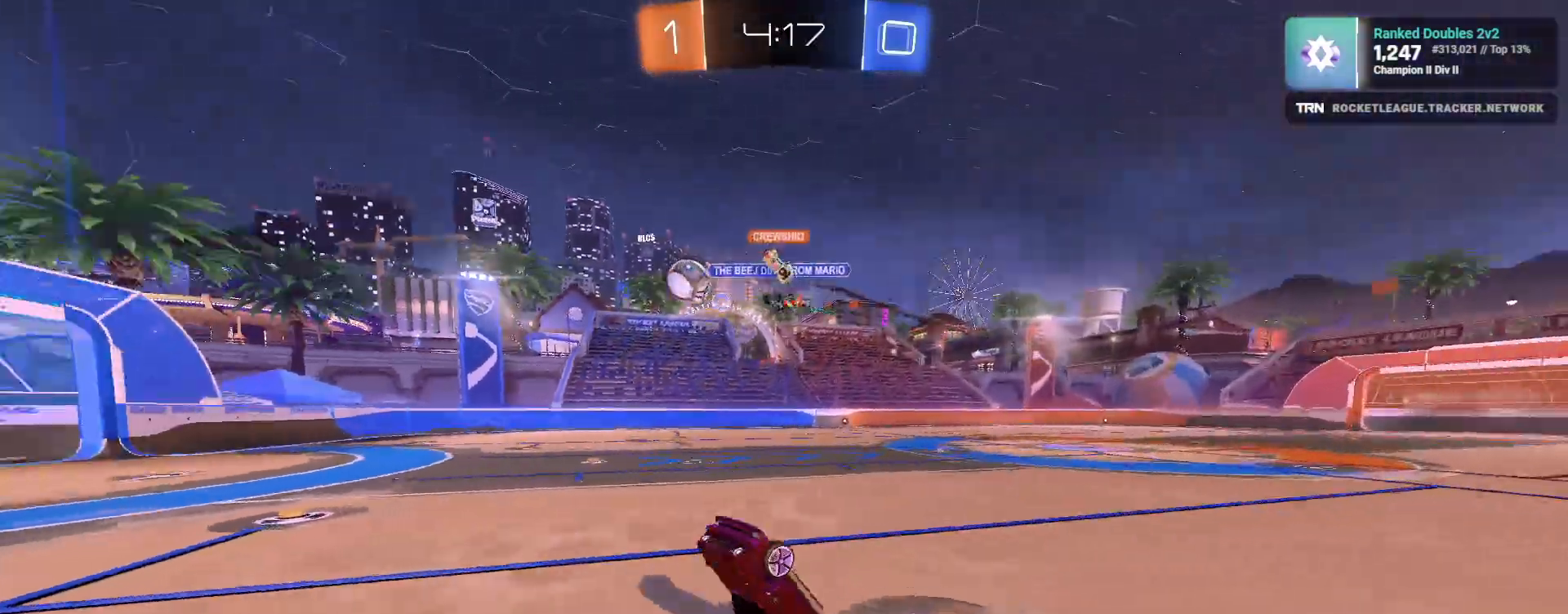
{"buttons": ["L2"], "left_stick": "left", "right_stick": "center", "events": [[150, "left_stick", "left"], [283, "left_stick", "center"], [367, "R2", "up"], [367, "left_stick", "left"], [417, "L2", "down"]]}
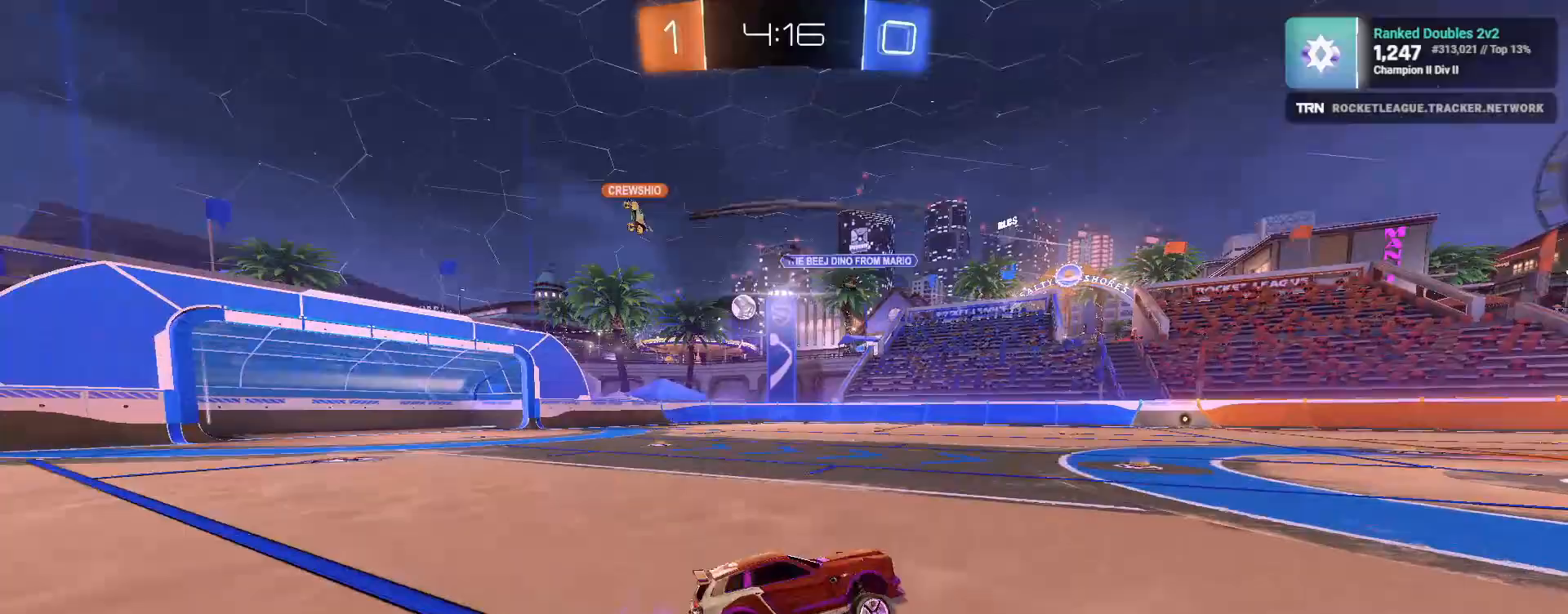
{"buttons": ["R1", "R2"], "left_stick": "left", "right_stick": "center", "events": [[33, "L1", "down"], [50, "R2", "down"], [100, "L2", "up"], [167, "L1", "up"], [183, "R1", "down"]]}
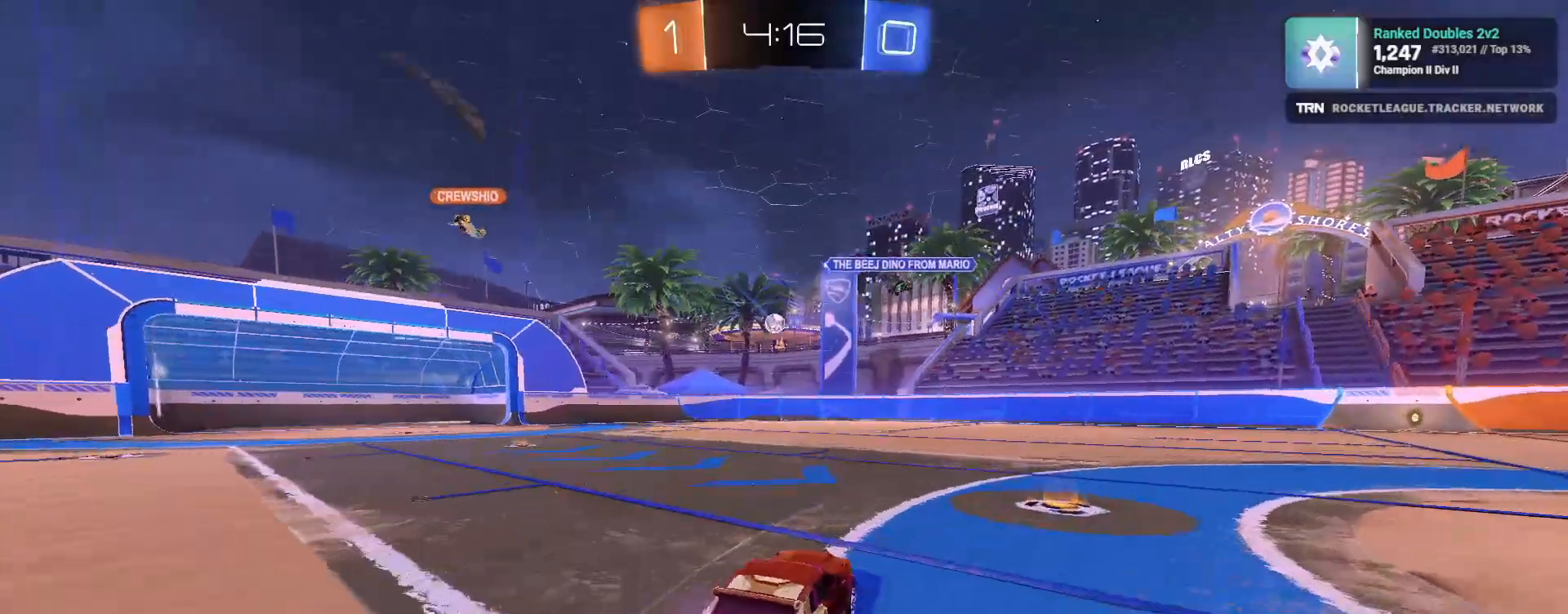
{"buttons": ["R2"], "left_stick": "center", "right_stick": "center", "events": [[117, "left_stick", "center"], [200, "R1", "up"]]}
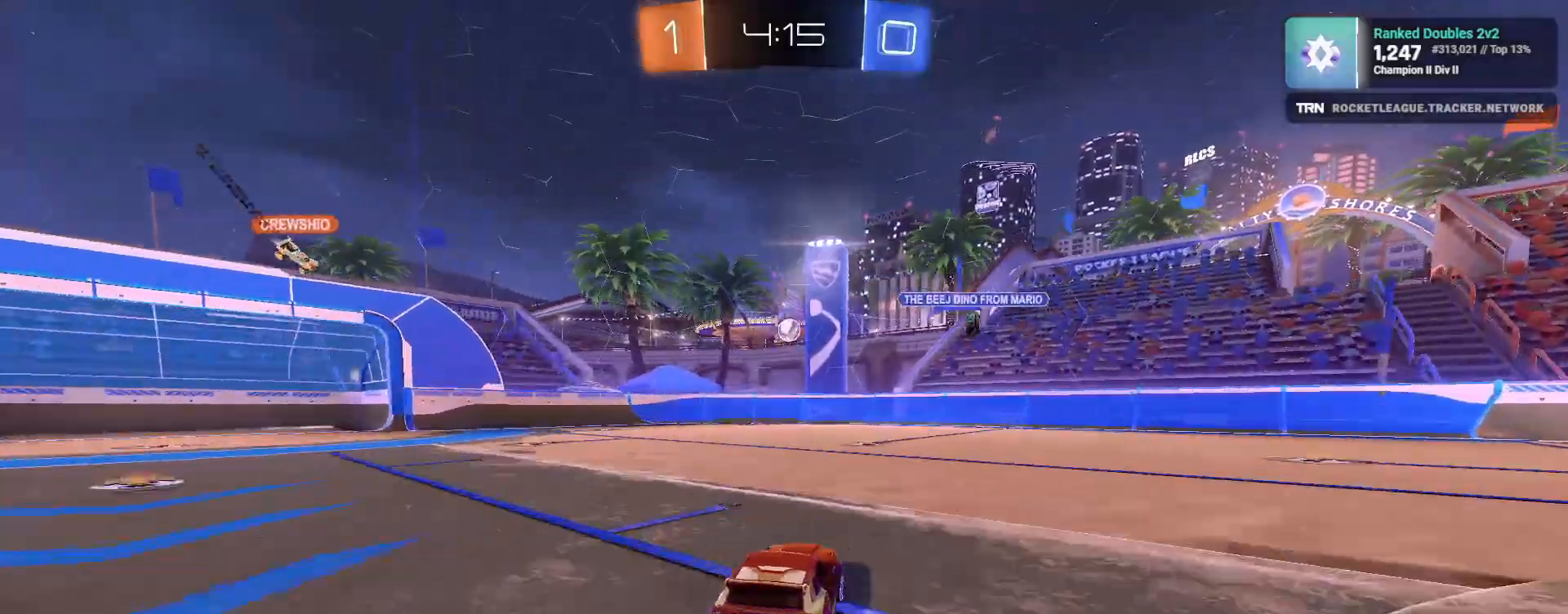
{"buttons": ["R2"], "left_stick": "left", "right_stick": "center", "events": [[17, "left_stick", "right"], [217, "R1", "down"], [350, "left_stick", "center"], [367, "R1", "up"], [500, "left_stick", "left"]]}
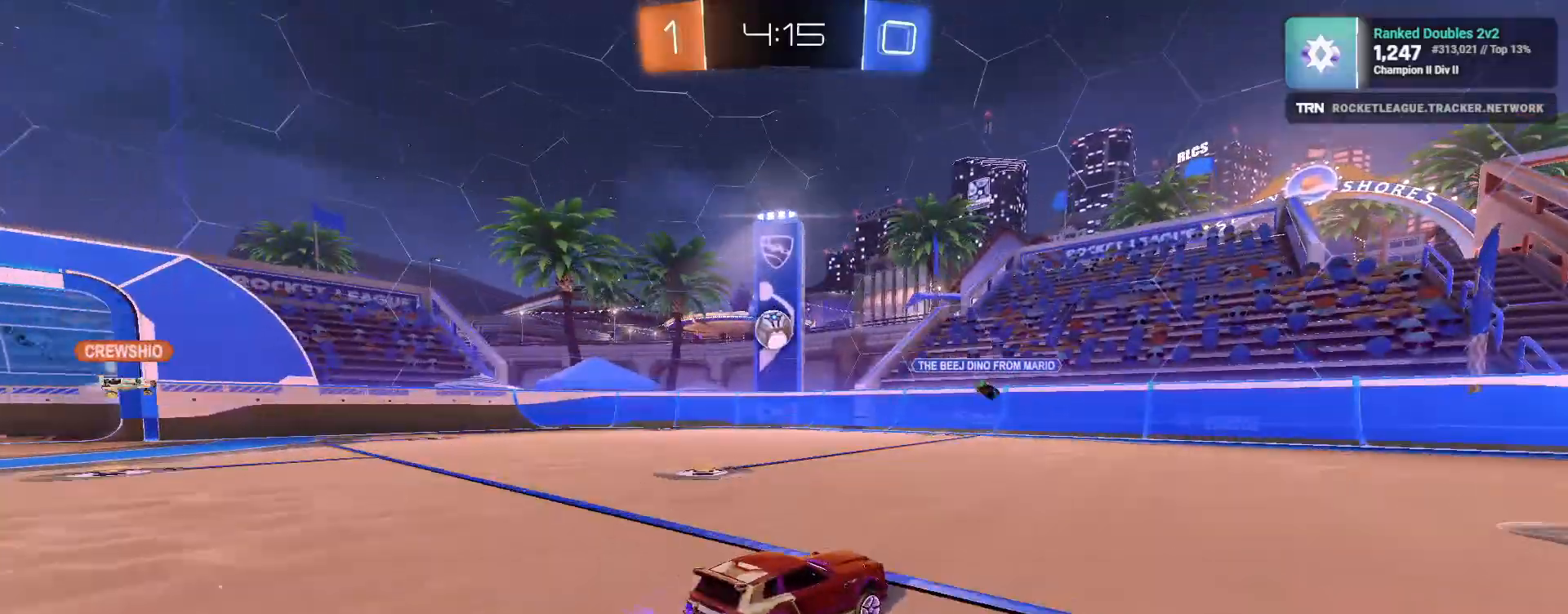
{"buttons": ["L1", "R2"], "left_stick": "left", "right_stick": "center", "events": [[267, "left_stick", "down-left"], [367, "CROSS", "down"], [383, "L1", "down"], [433, "left_stick", "left"], [467, "CROSS", "up"]]}
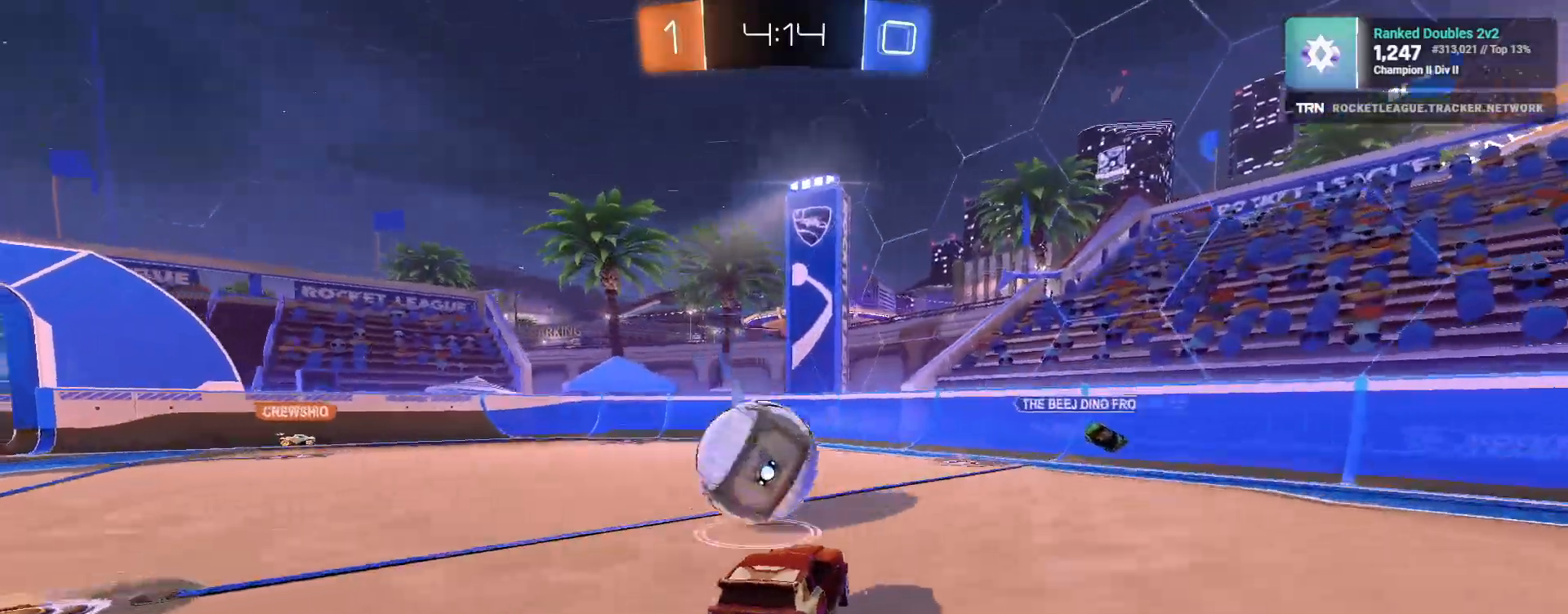
{"buttons": [], "left_stick": "left", "right_stick": "center", "events": [[67, "CROSS", "down"], [83, "left_stick", "up-left"], [217, "CROSS", "up"], [267, "L1", "up"], [383, "R2", "up"], [383, "left_stick", "left"]]}
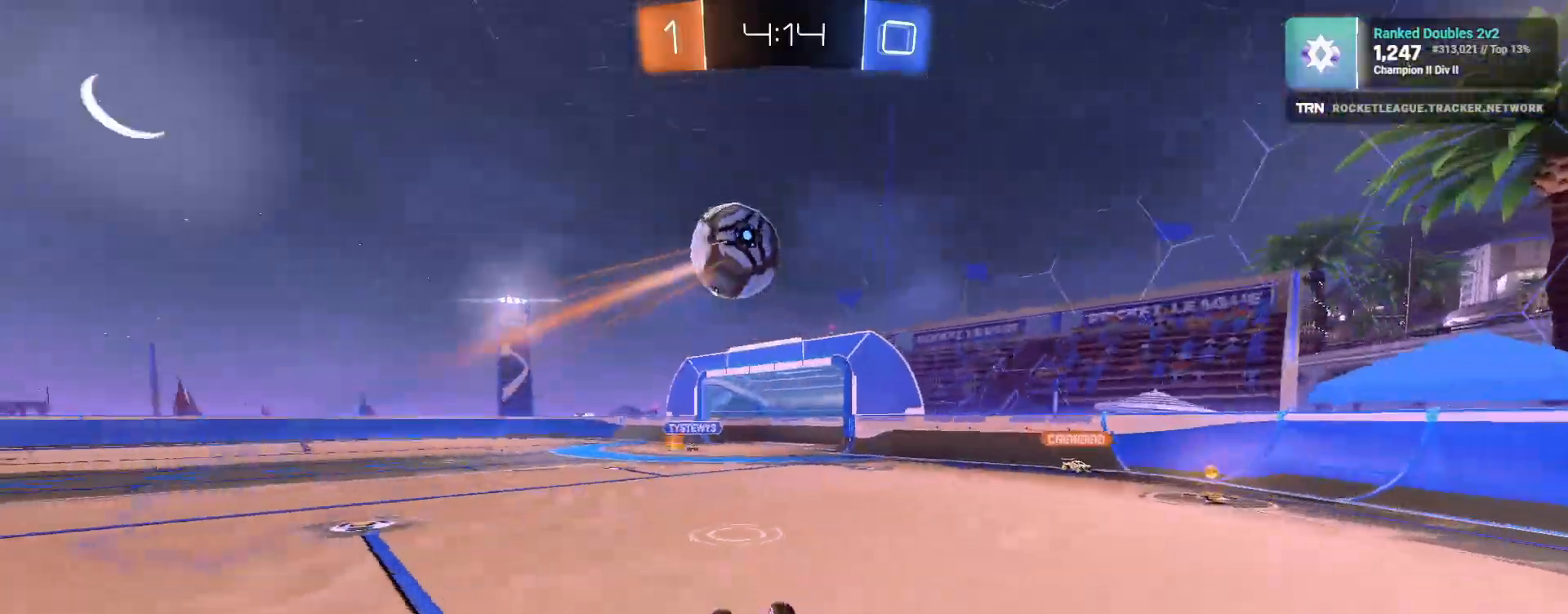
{"buttons": ["L1", "R2"], "left_stick": "left", "right_stick": "center", "events": [[250, "L2", "down"], [333, "R2", "down"], [450, "L1", "down"], [450, "L2", "up"]]}
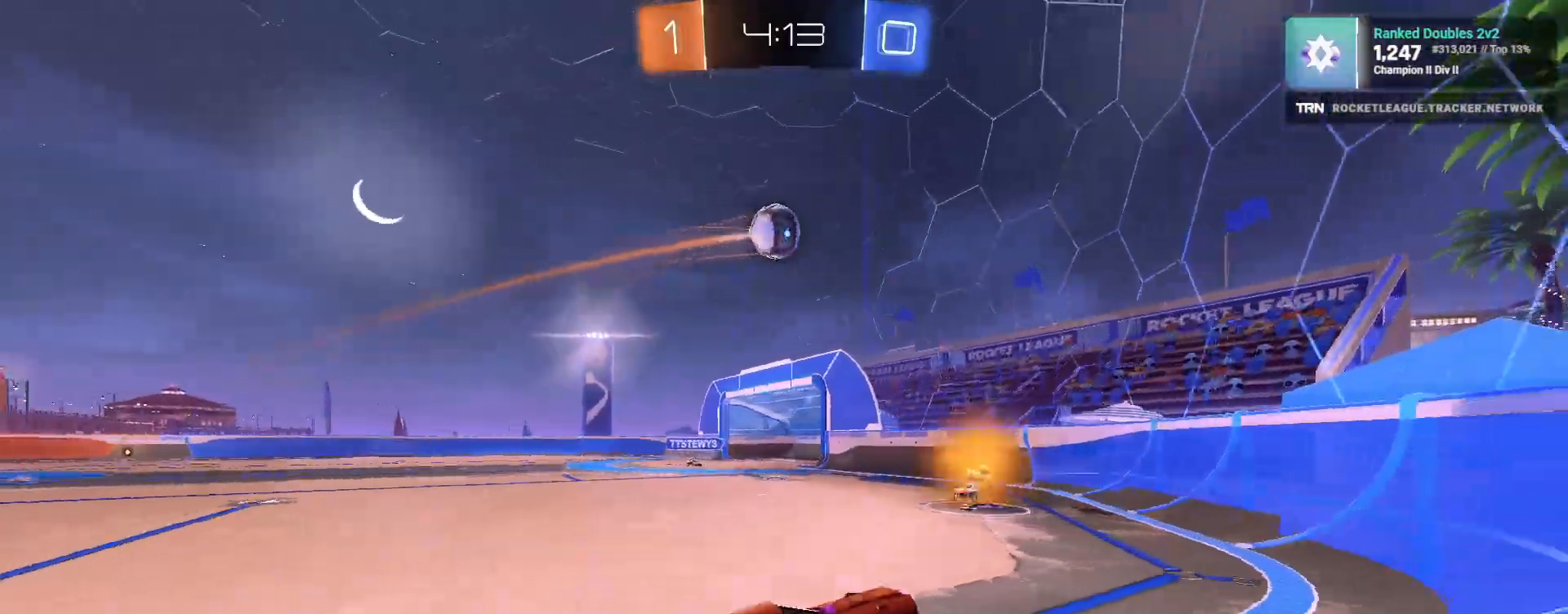
{"buttons": [], "left_stick": "left", "right_stick": "center", "events": [[67, "L1", "up"], [500, "R2", "up"]]}
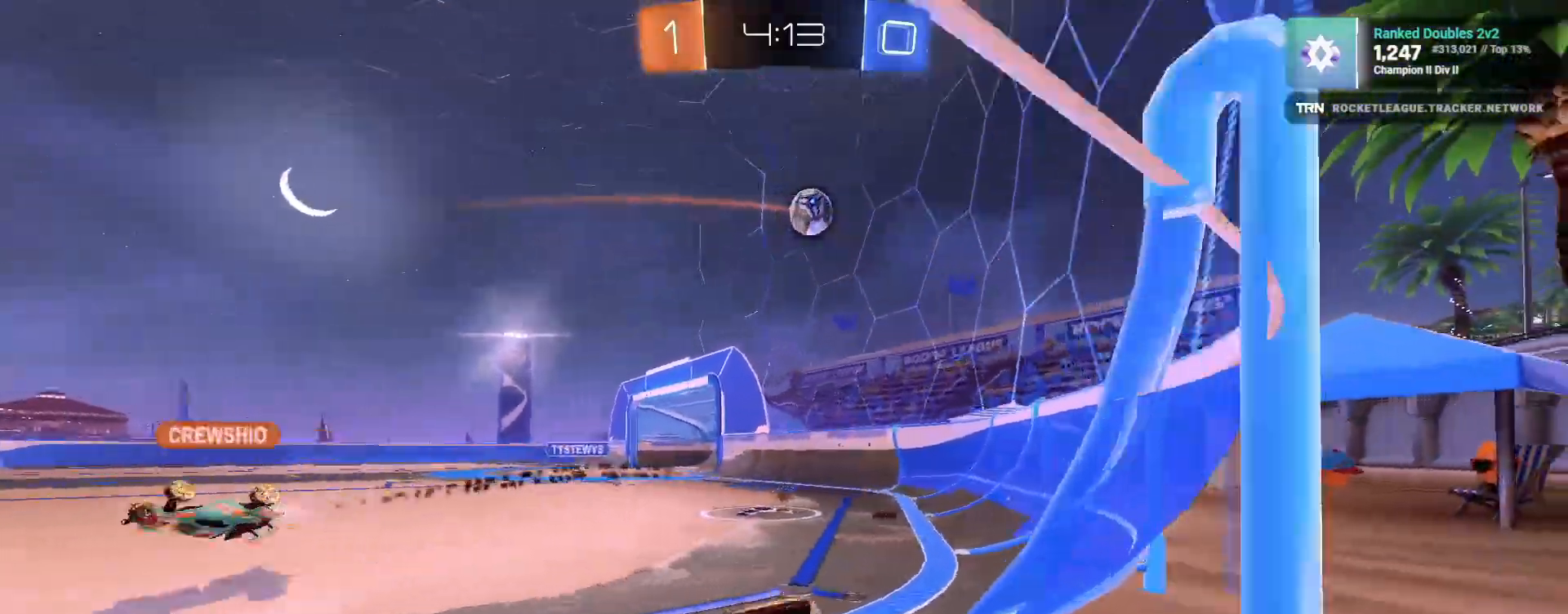
{"buttons": ["CROSS", "R2"], "left_stick": "down-left", "right_stick": "center", "events": [[67, "R2", "down"], [217, "left_stick", "down"], [233, "CROSS", "down"], [333, "left_stick", "down-left"], [383, "CROSS", "up"], [450, "CROSS", "down"]]}
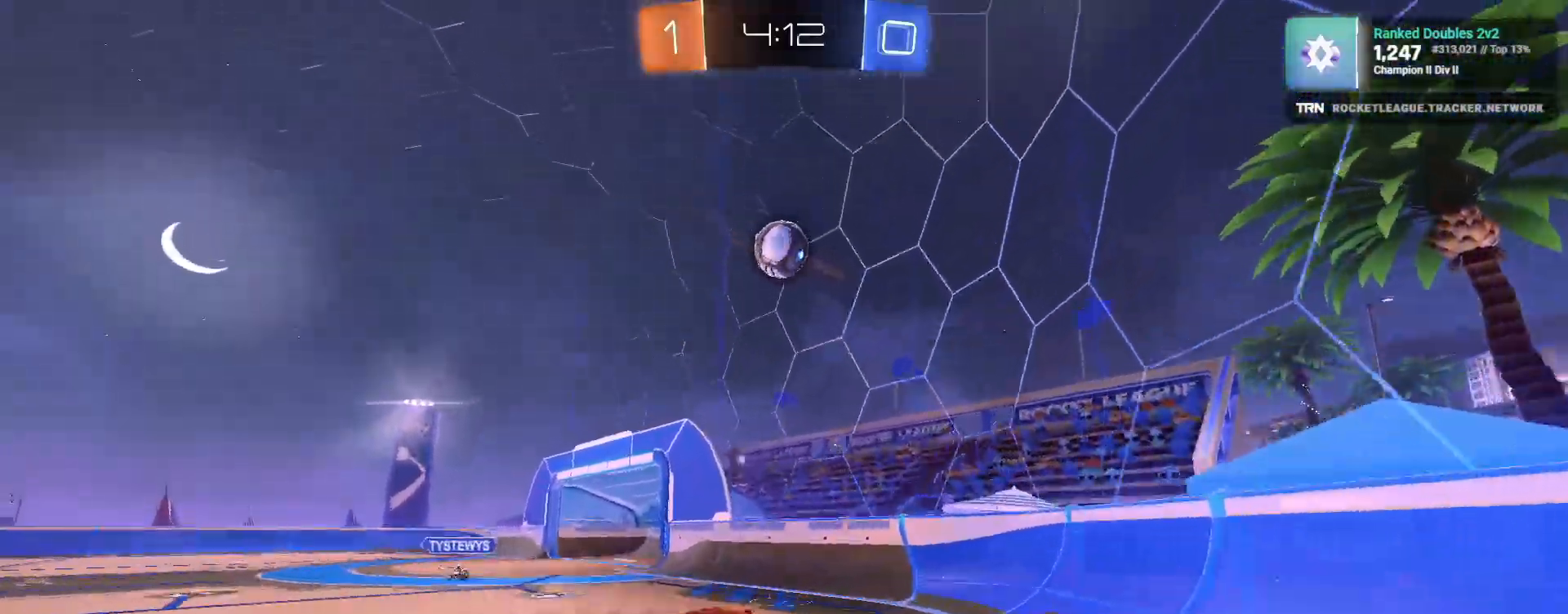
{"buttons": ["SQUARE", "R1", "R2"], "left_stick": "up-right", "right_stick": "center", "events": [[50, "left_stick", "down"], [67, "CROSS", "up"], [150, "R1", "down"], [300, "L1", "down"], [300, "left_stick", "left"], [433, "SQUARE", "down"], [483, "L1", "up"], [483, "left_stick", "up-right"]]}
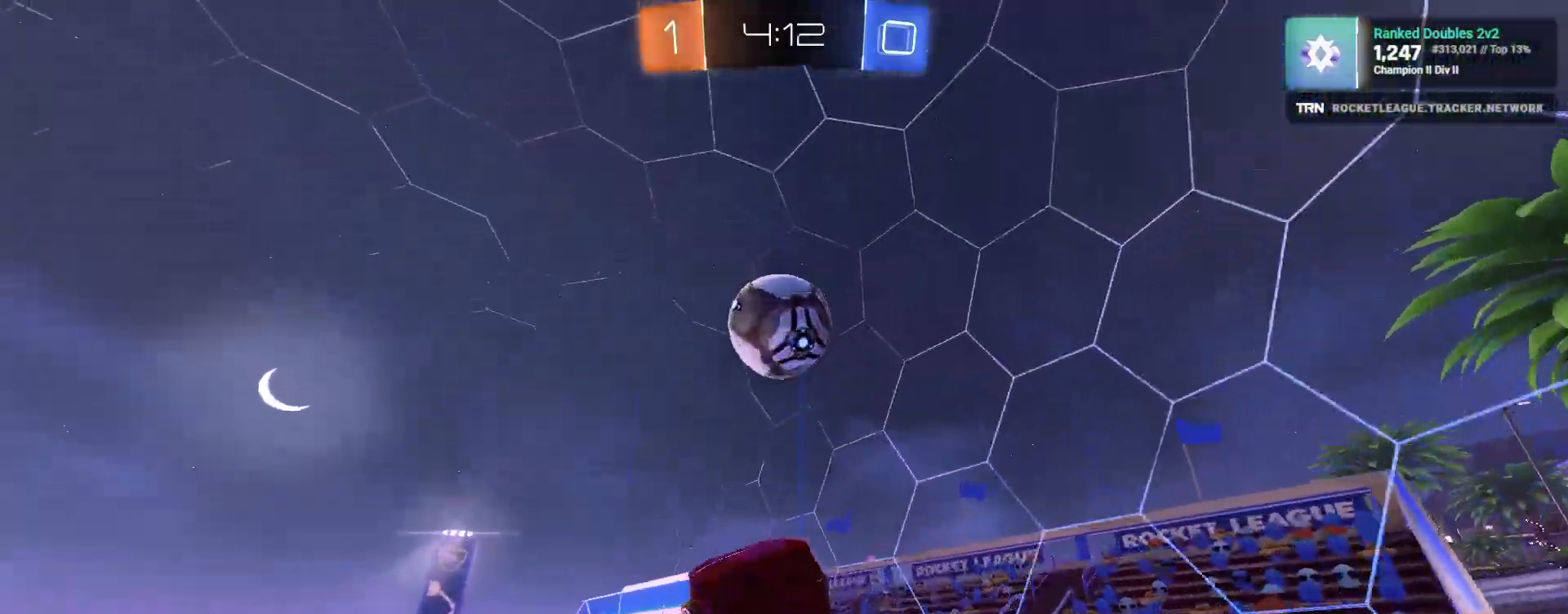
{"buttons": ["R2"], "left_stick": "down-right", "right_stick": "center", "events": [[400, "R1", "up"], [433, "SQUARE", "up"], [500, "left_stick", "down-right"]]}
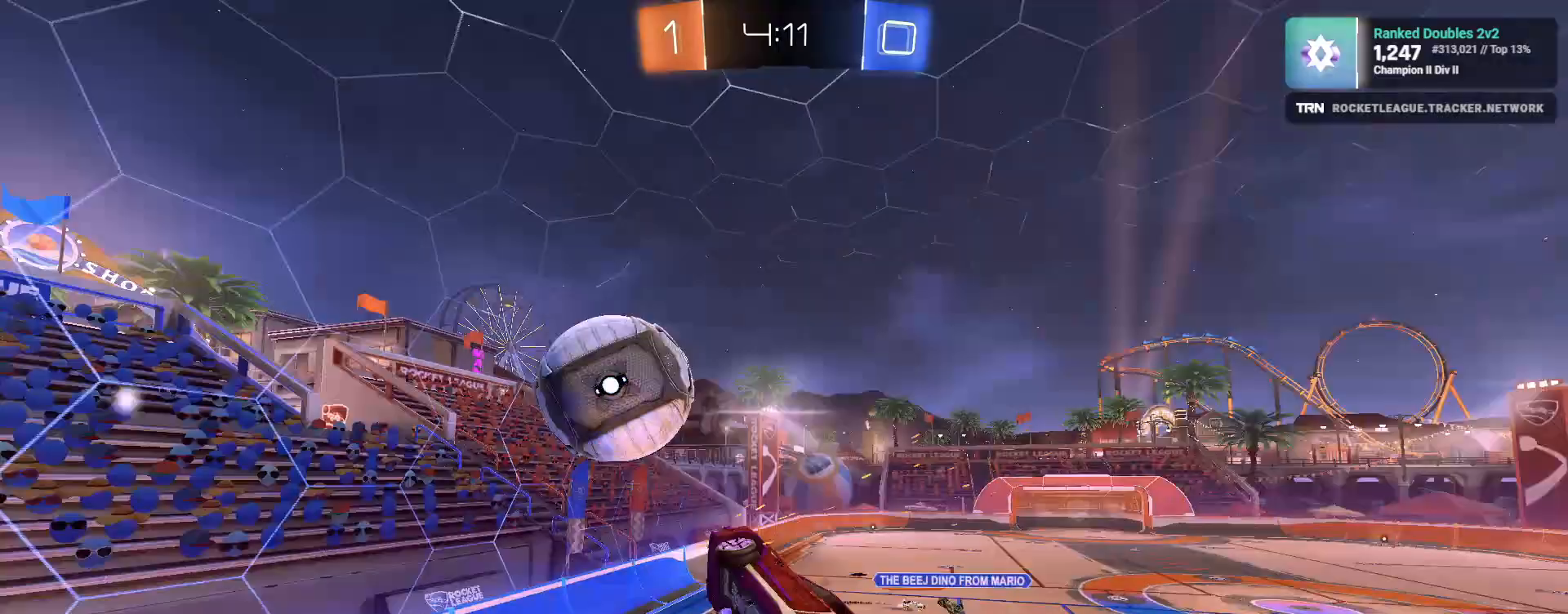
{"buttons": ["R1", "R2"], "left_stick": "up-right", "right_stick": "center", "events": [[100, "L1", "down"], [117, "left_stick", "down-left"], [250, "left_stick", "up-left"], [350, "L1", "up"], [350, "left_stick", "up-right"], [433, "R1", "down"]]}